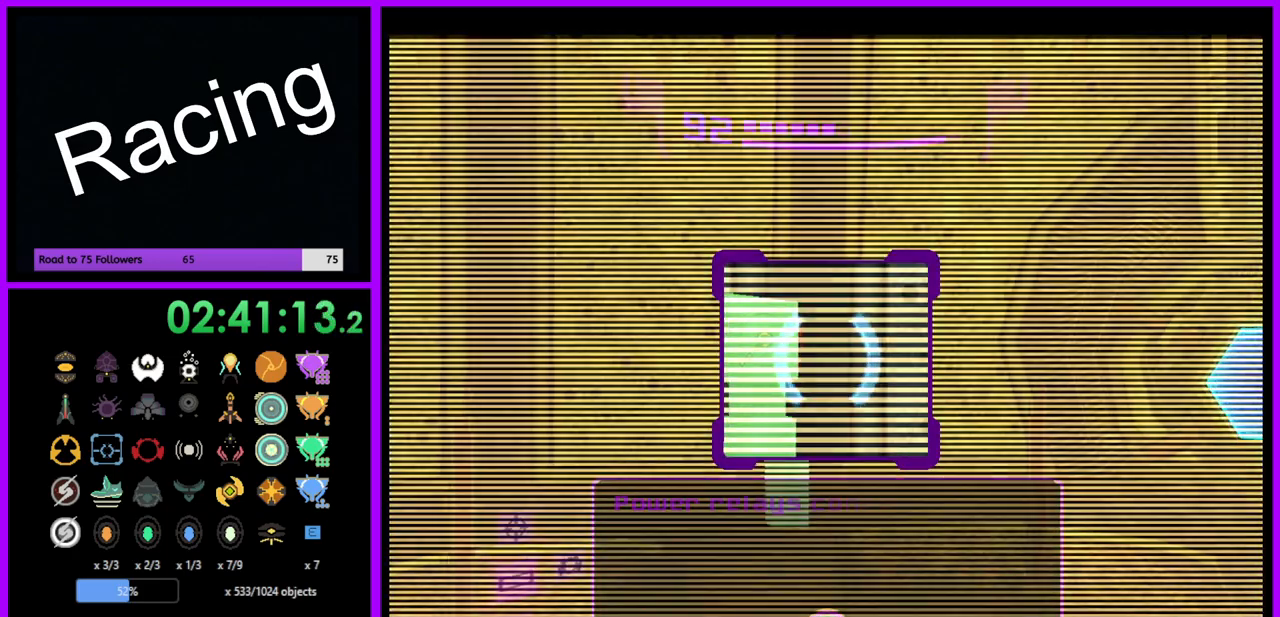
Gameplay with a controller (Nintendo layout); each line is a JSON object with the inputs held at the frame after it. "events" lists button and stick changes between this image and that frame as [ms after this image, input, new state], when the widget could be followed in between. Not read: L3 R3.
{"buttons": ["A"], "left_stick": "center", "right_stick": "center", "events": [[17, "L1", "down"], [483, "L1", "up"], [500, "A", "down"]]}
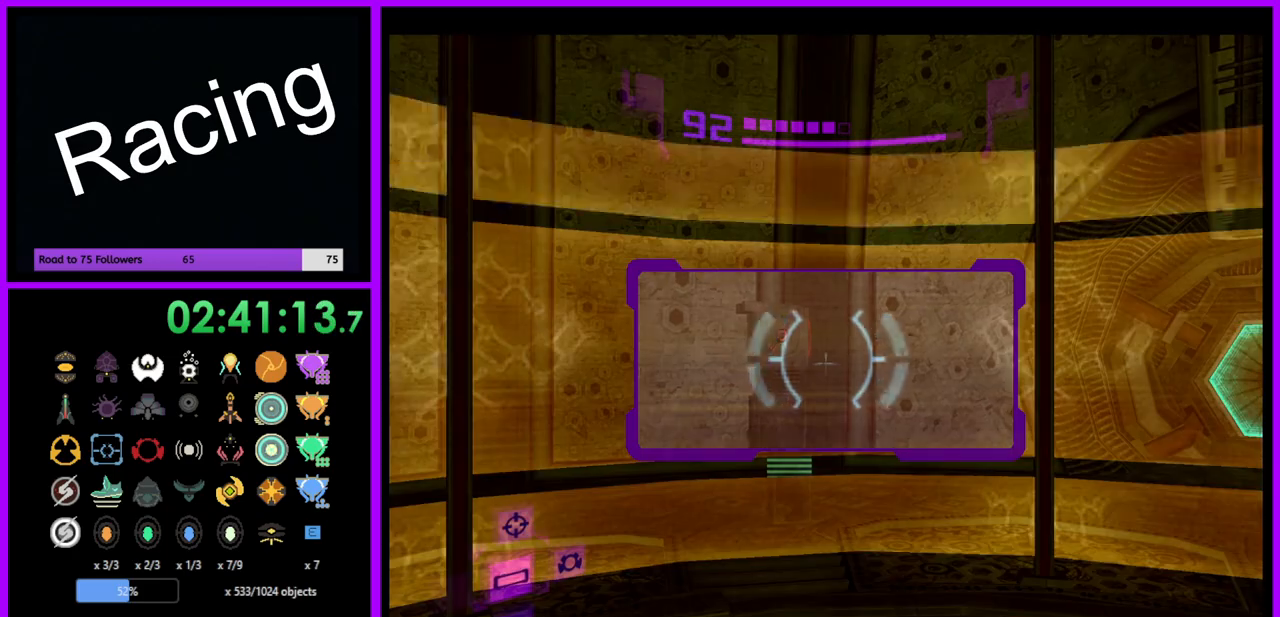
{"buttons": [], "left_stick": "left", "right_stick": "center", "events": [[67, "A", "up"], [333, "left_stick", "left"]]}
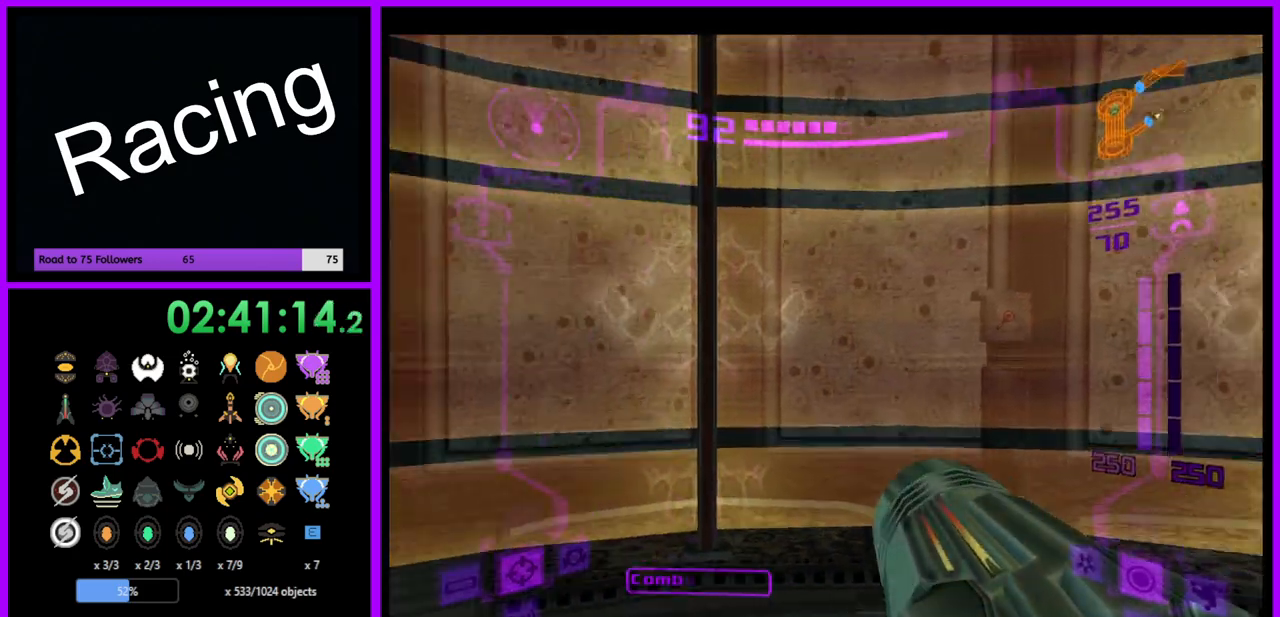
{"buttons": [], "left_stick": "center", "right_stick": "center", "events": [[383, "left_stick", "center"]]}
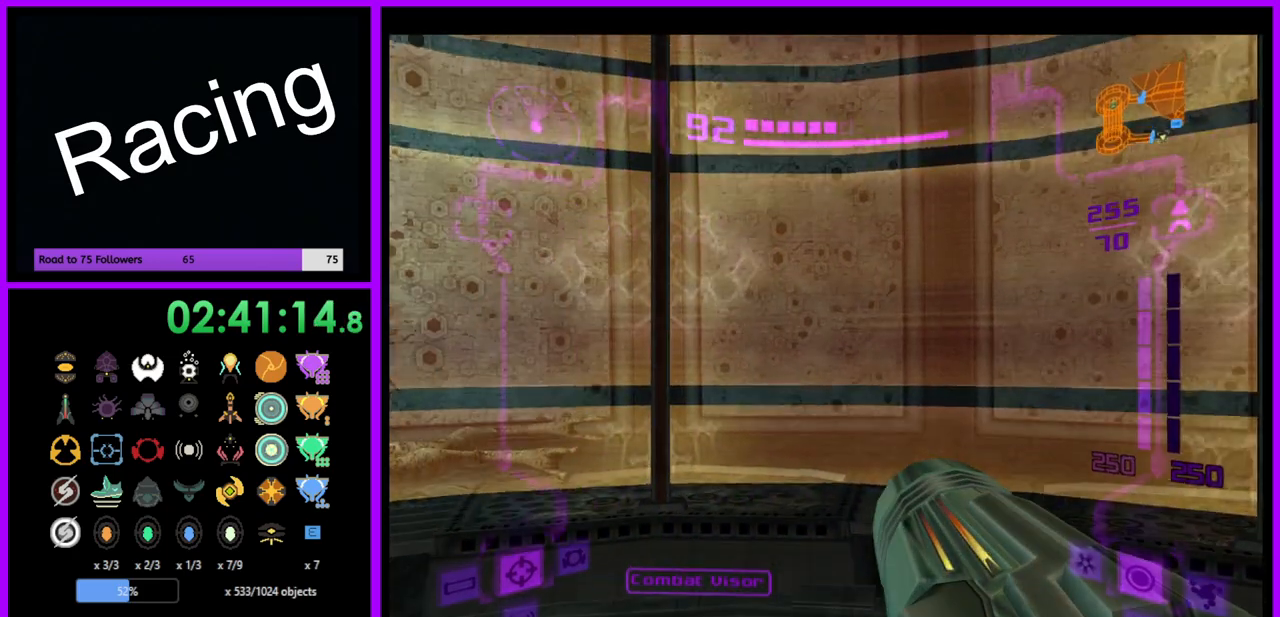
{"buttons": [], "left_stick": "right", "right_stick": "center", "events": [[100, "left_stick", "right"]]}
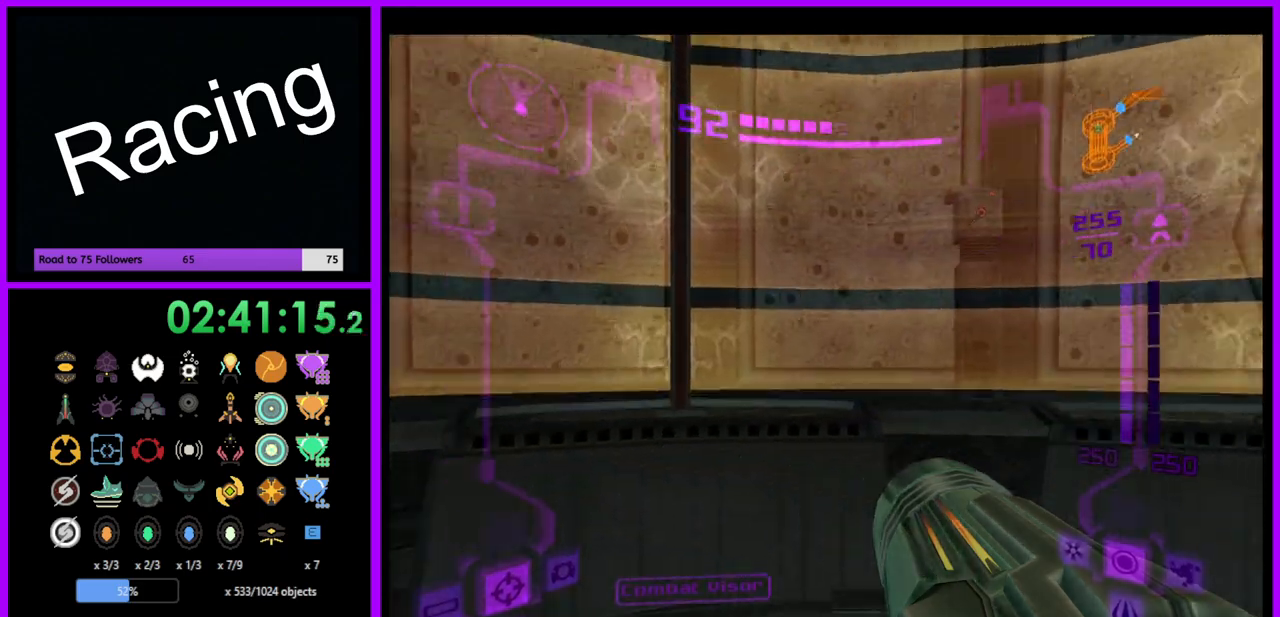
{"buttons": [], "left_stick": "center", "right_stick": "center", "events": [[267, "left_stick", "up"], [483, "left_stick", "center"]]}
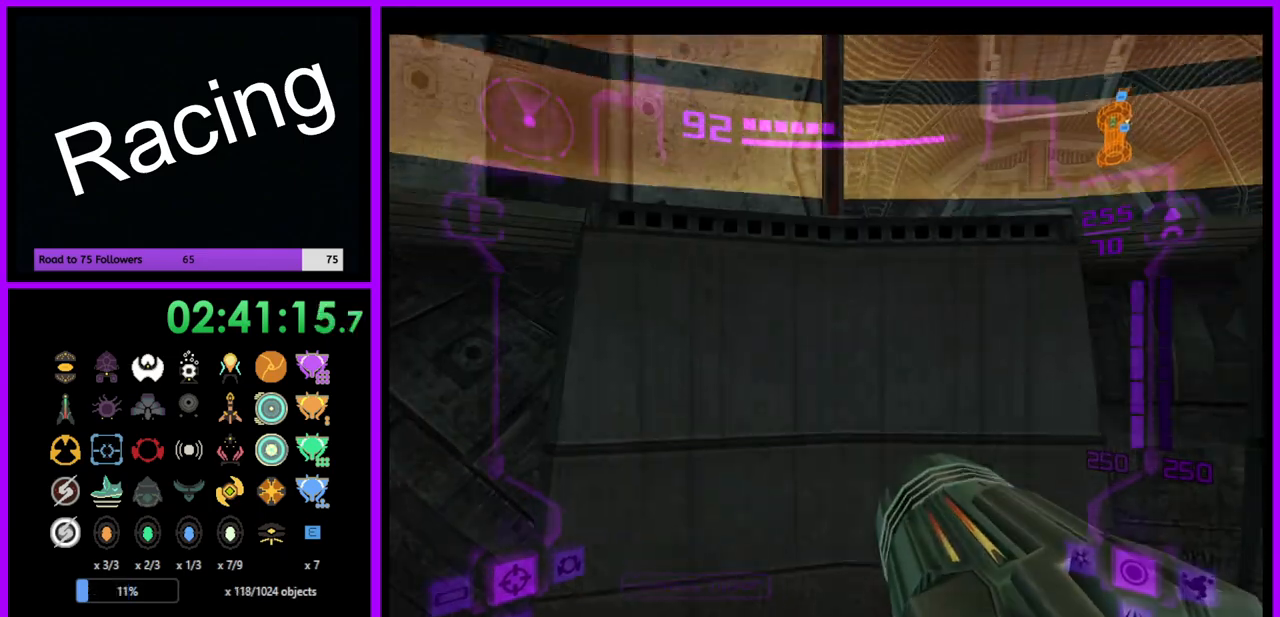
{"buttons": [], "left_stick": "center", "right_stick": "center", "events": [[200, "left_stick", "right"], [383, "left_stick", "center"]]}
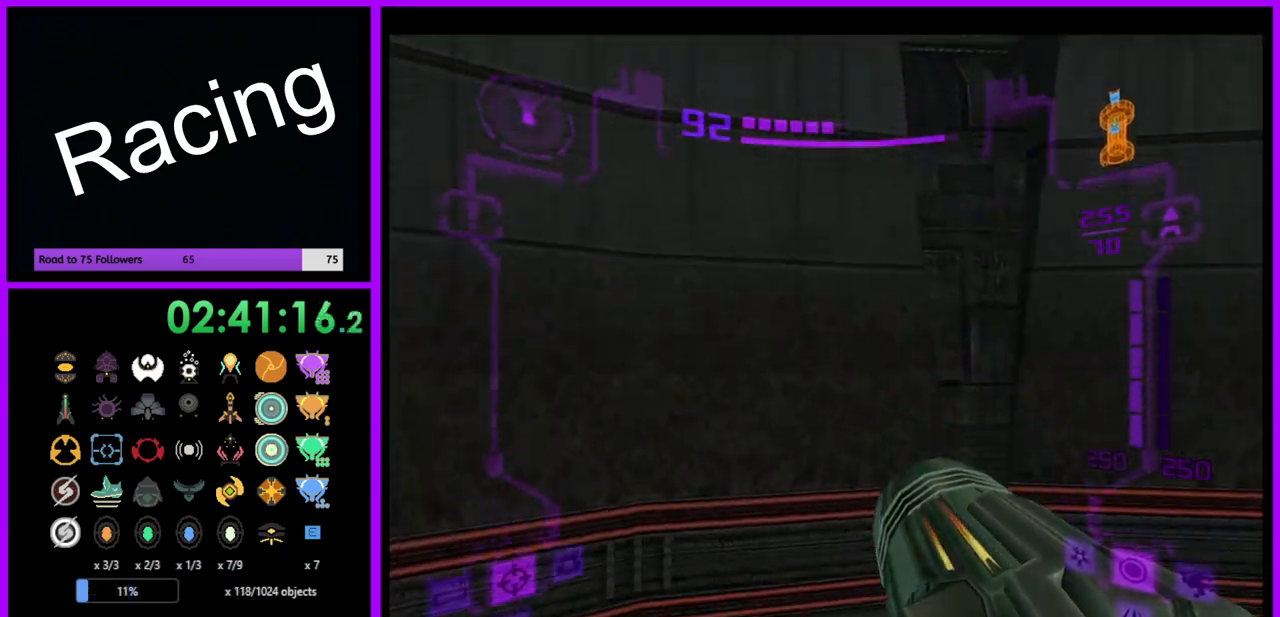
{"buttons": ["L1"], "left_stick": "right", "right_stick": "center", "events": [[383, "L1", "down"], [433, "left_stick", "right"]]}
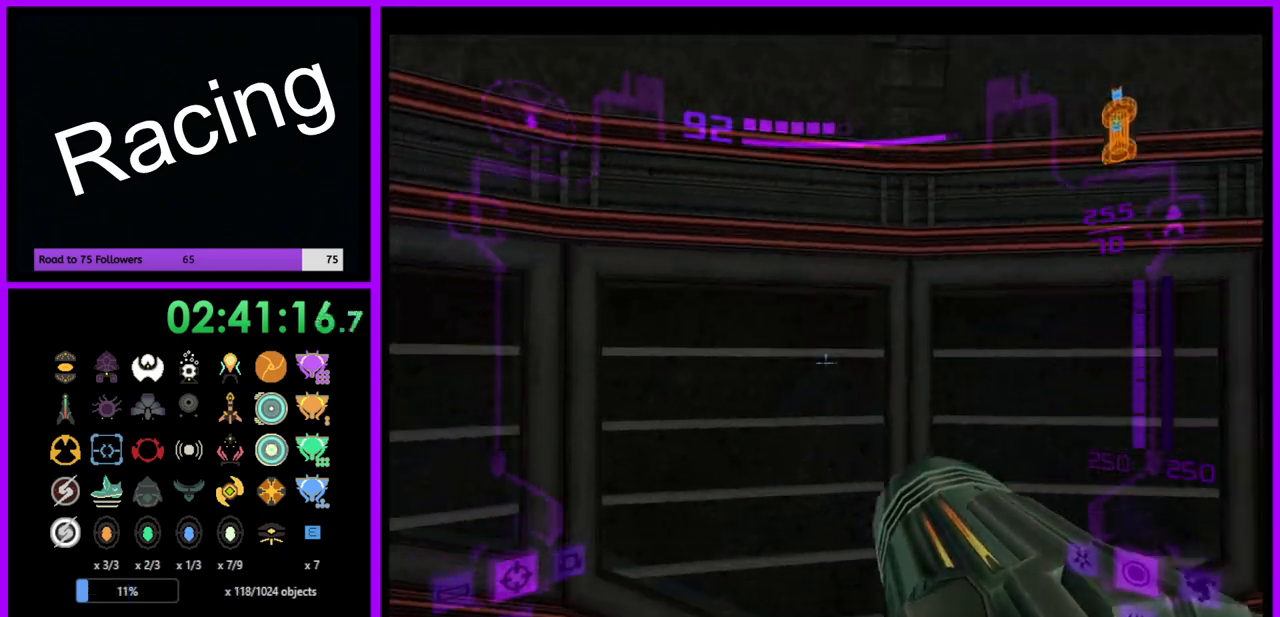
{"buttons": [], "left_stick": "center", "right_stick": "center", "events": [[100, "left_stick", "center"], [250, "L1", "up"], [400, "left_stick", "right"], [500, "left_stick", "center"]]}
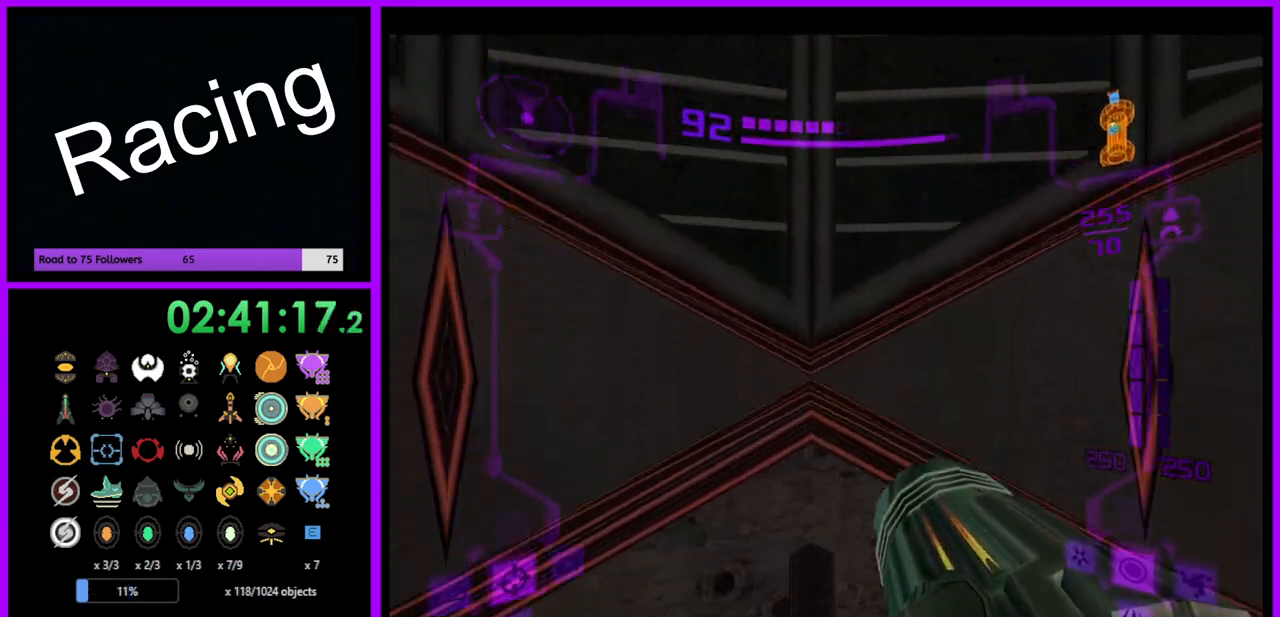
{"buttons": [], "left_stick": "center", "right_stick": "center", "events": []}
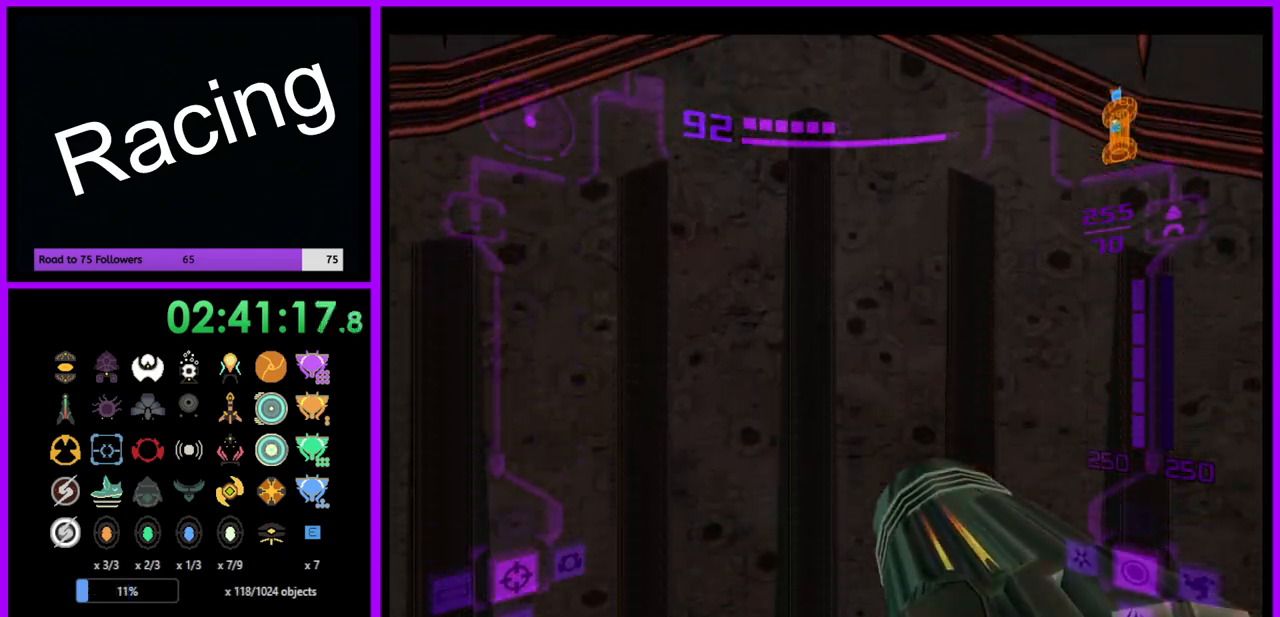
{"buttons": [], "left_stick": "center", "right_stick": "center", "events": [[233, "left_stick", "left"], [383, "left_stick", "center"]]}
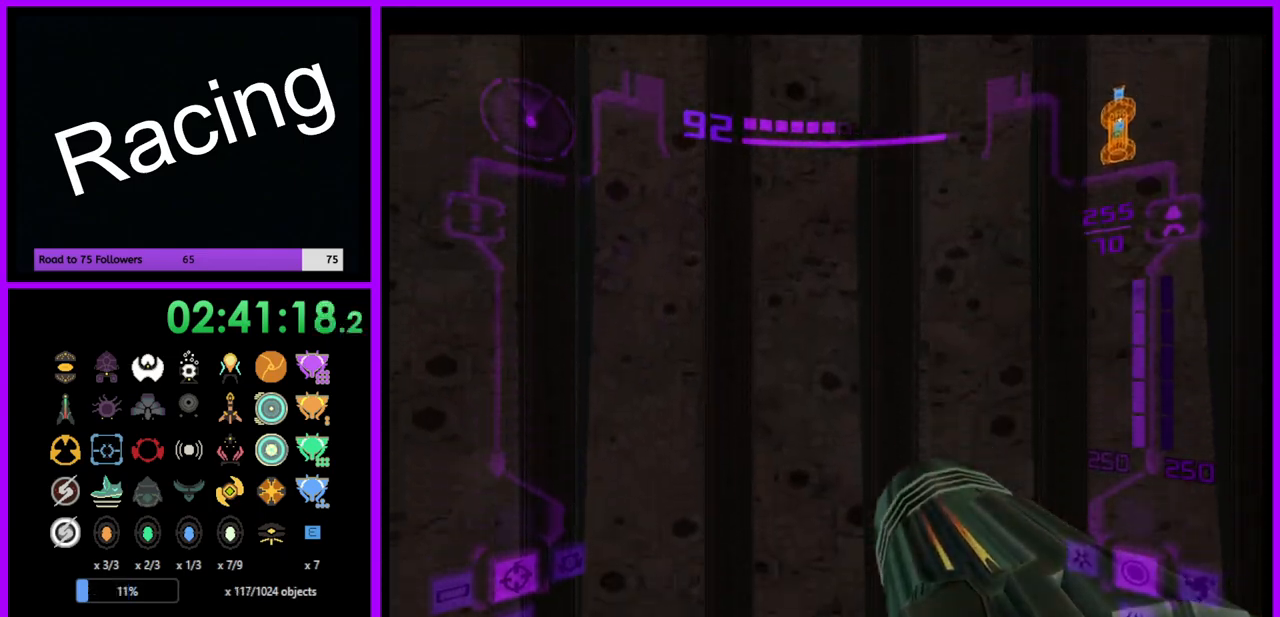
{"buttons": [], "left_stick": "center", "right_stick": "center", "events": []}
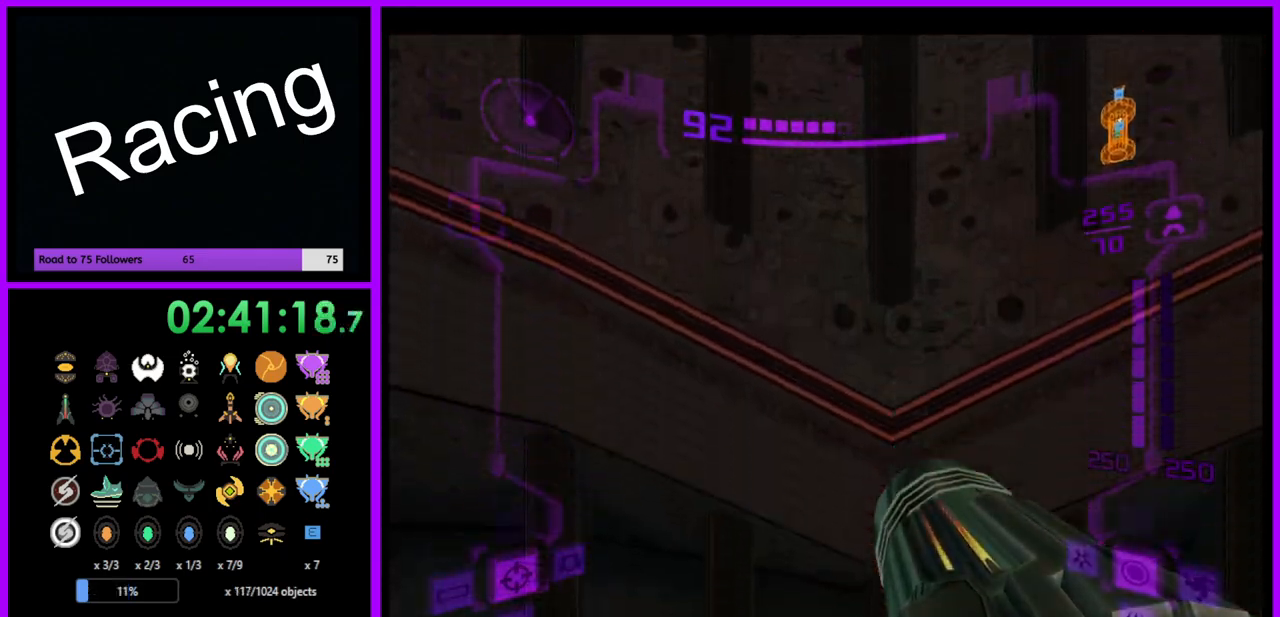
{"buttons": [], "left_stick": "center", "right_stick": "center", "events": [[133, "left_stick", "up-right"], [183, "left_stick", "center"]]}
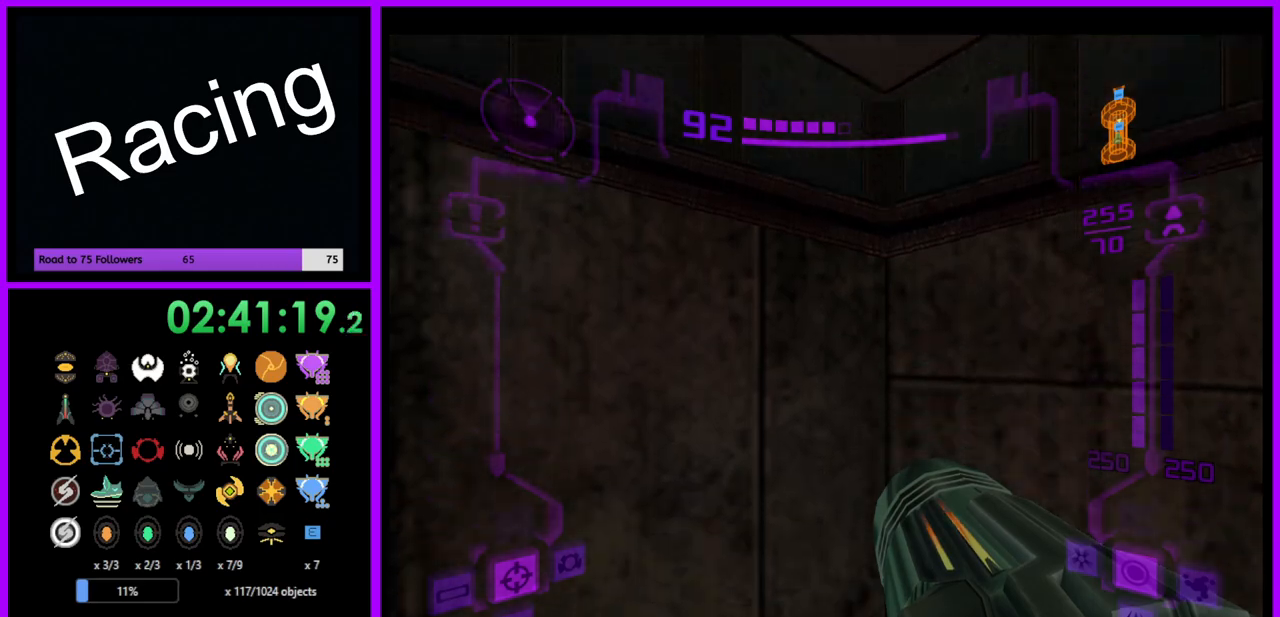
{"buttons": [], "left_stick": "center", "right_stick": "center", "events": []}
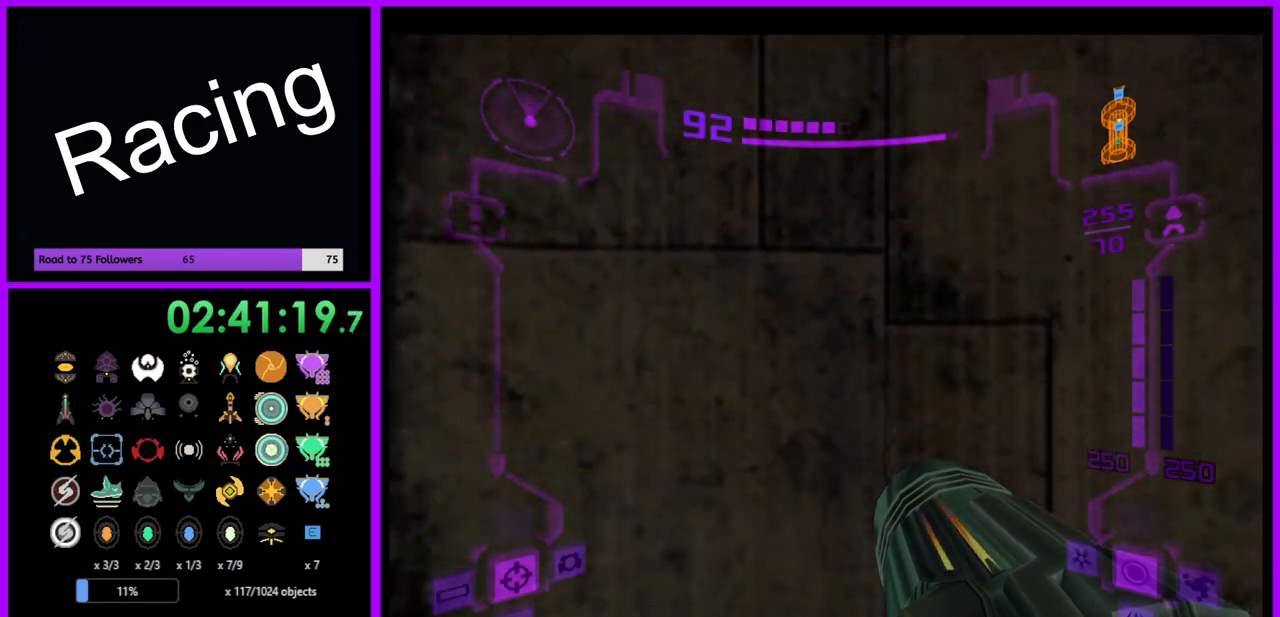
{"buttons": [], "left_stick": "center", "right_stick": "center", "events": []}
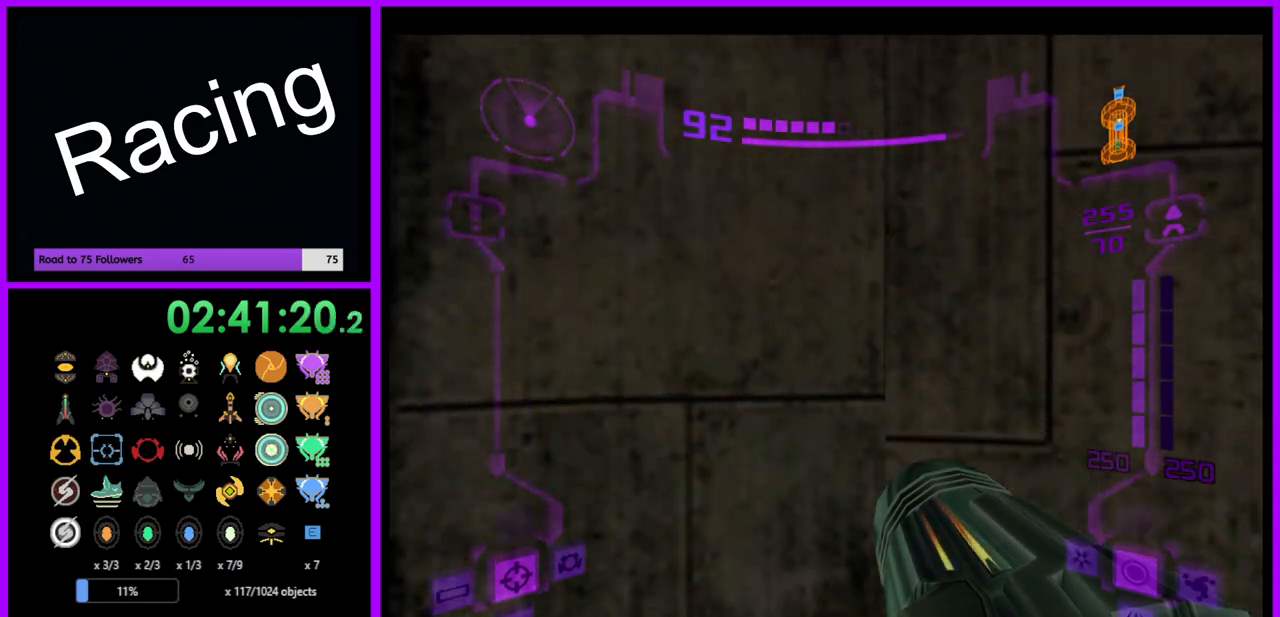
{"buttons": [], "left_stick": "center", "right_stick": "center", "events": []}
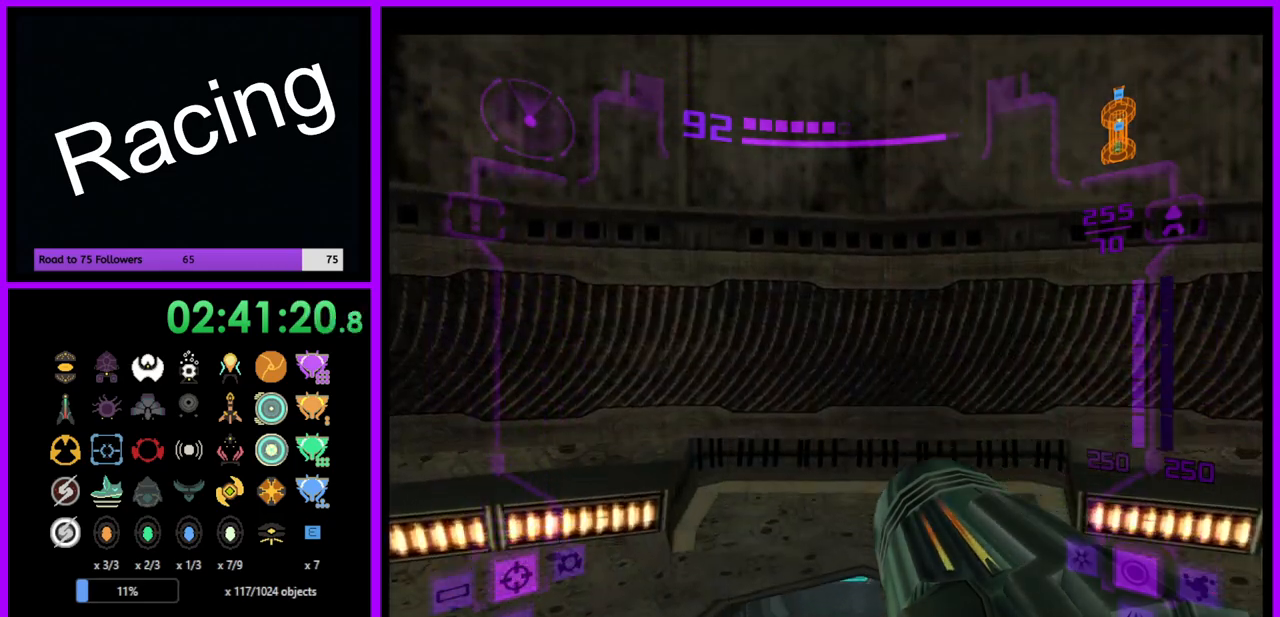
{"buttons": [], "left_stick": "up", "right_stick": "center", "events": [[483, "left_stick", "up"]]}
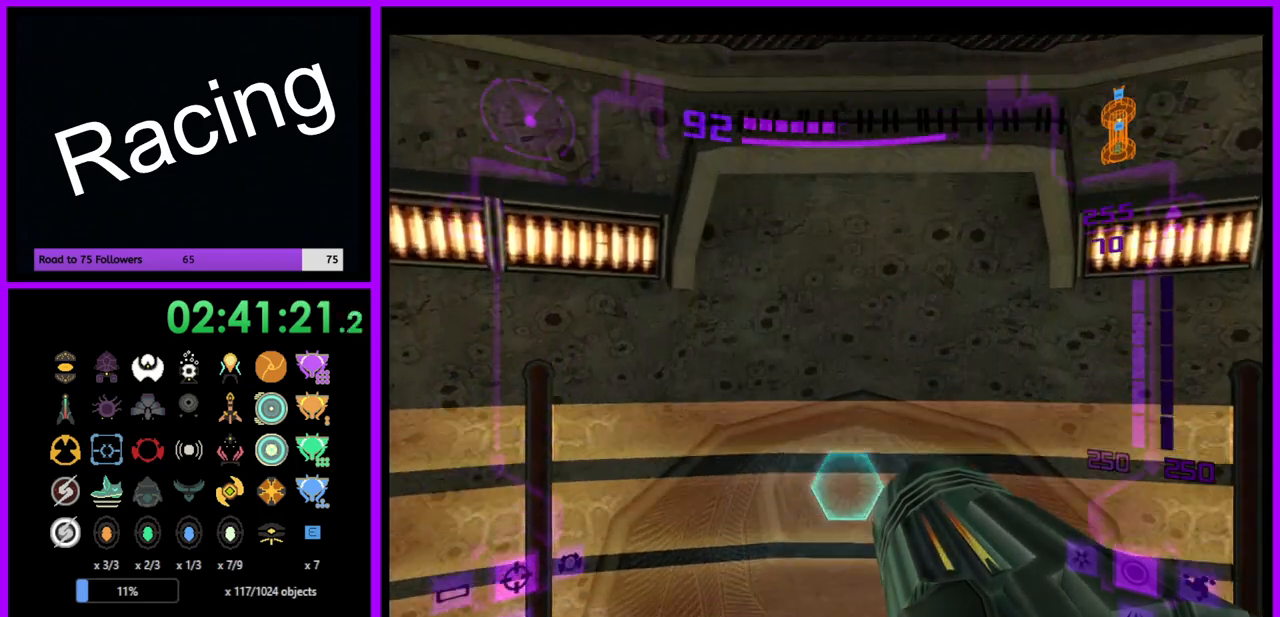
{"buttons": [], "left_stick": "up", "right_stick": "center", "events": []}
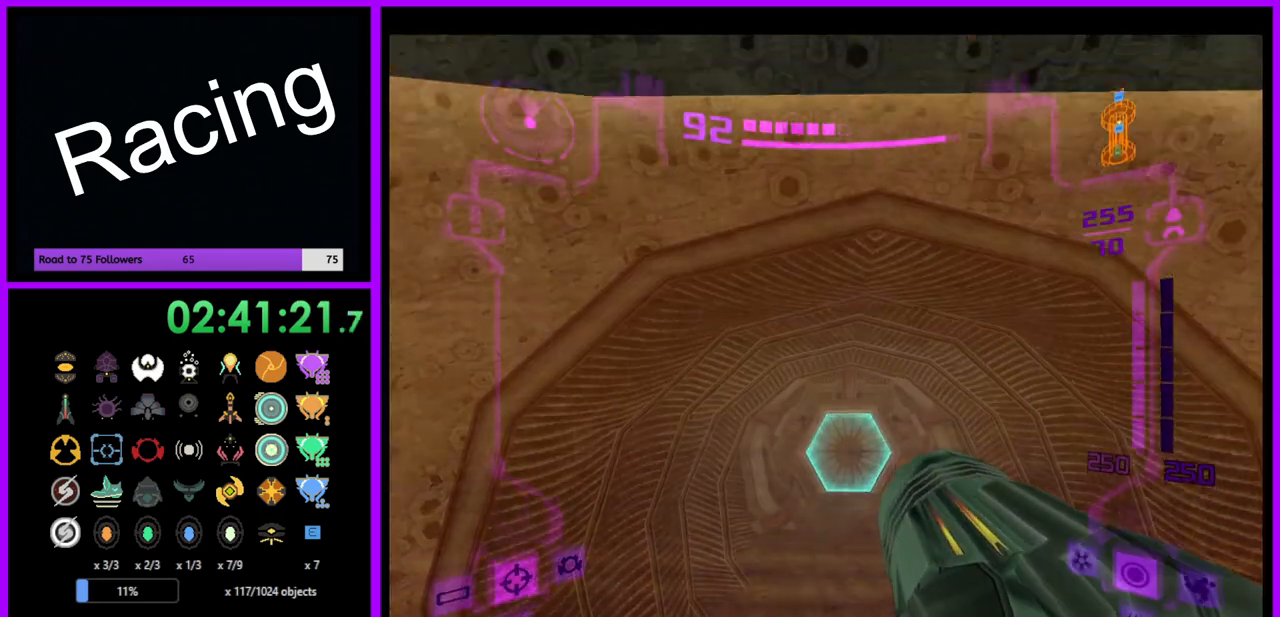
{"buttons": [], "left_stick": "center", "right_stick": "center", "events": [[33, "left_stick", "center"], [400, "A", "down"], [500, "A", "up"]]}
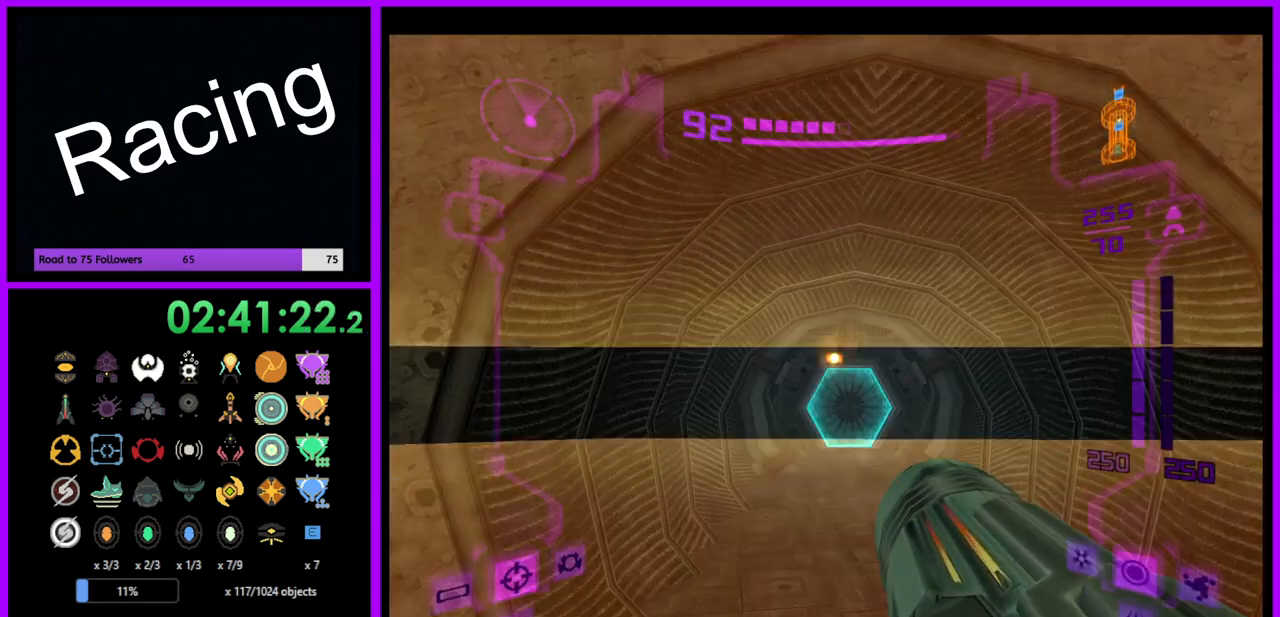
{"buttons": ["A"], "left_stick": "center", "right_stick": "center", "events": [[133, "A", "down"], [200, "A", "up"], [300, "A", "down"], [350, "A", "up"], [450, "A", "down"]]}
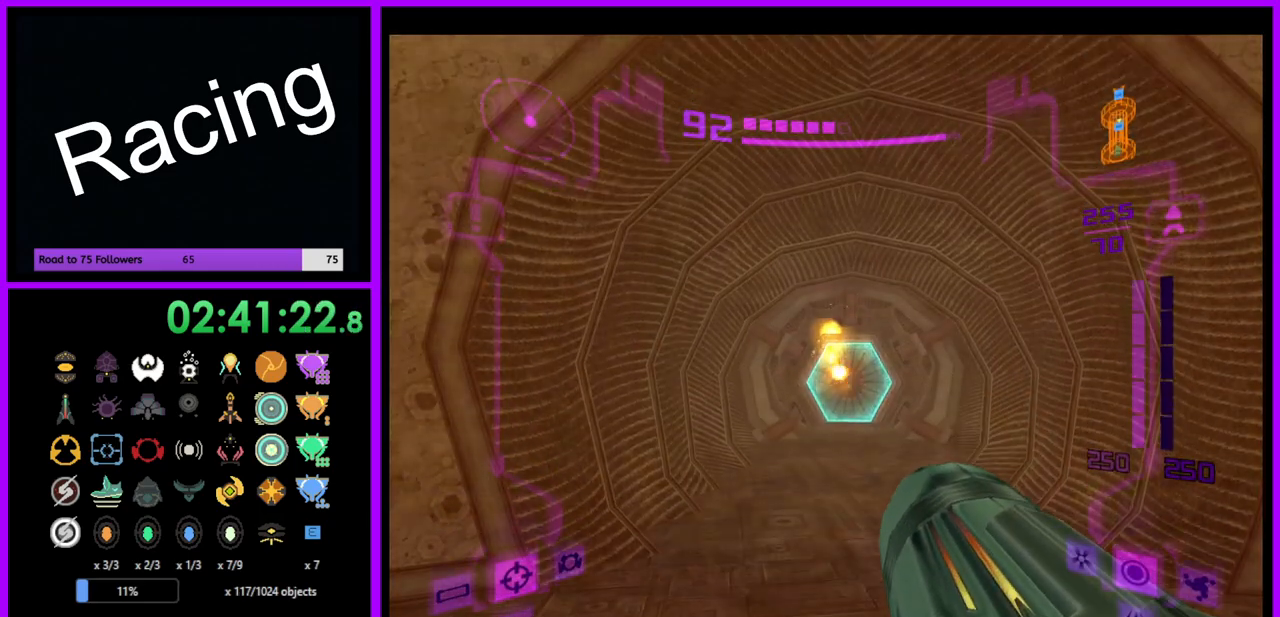
{"buttons": ["L1"], "left_stick": "up-right", "right_stick": "center", "events": [[17, "A", "up"], [100, "A", "down"], [167, "A", "up"], [250, "A", "down"], [317, "A", "up"], [433, "A", "down"], [467, "L1", "down"], [483, "A", "up"], [500, "left_stick", "up-right"]]}
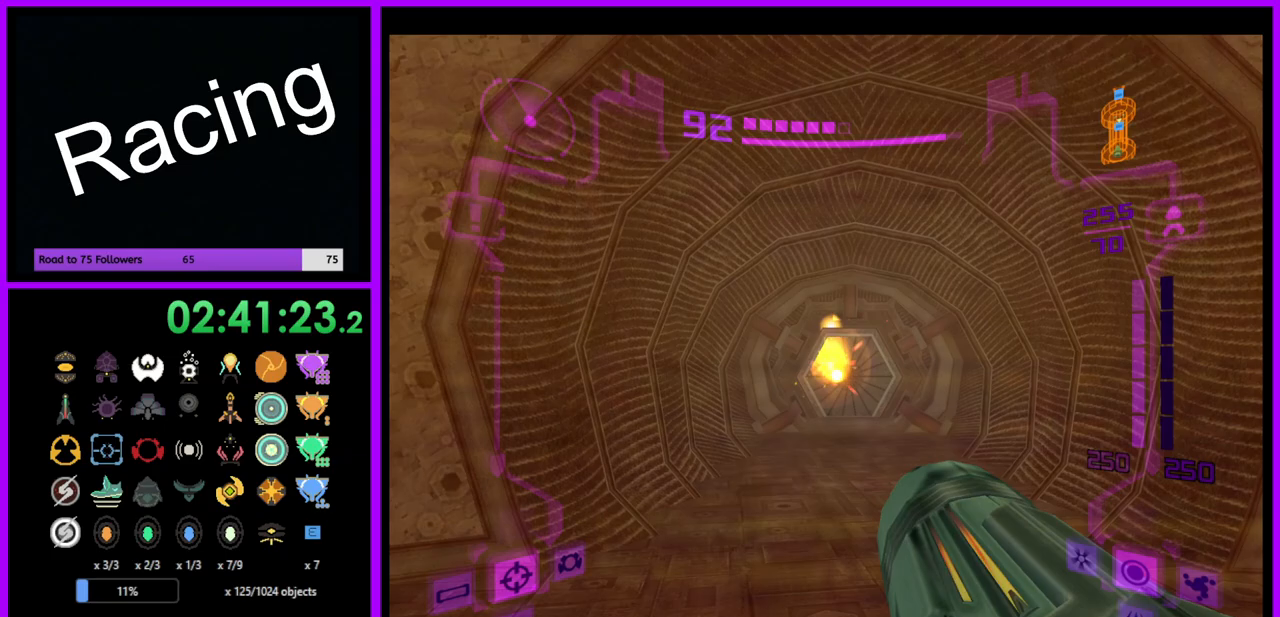
{"buttons": ["L1"], "left_stick": "center", "right_stick": "center", "events": [[167, "left_stick", "up"], [433, "left_stick", "center"]]}
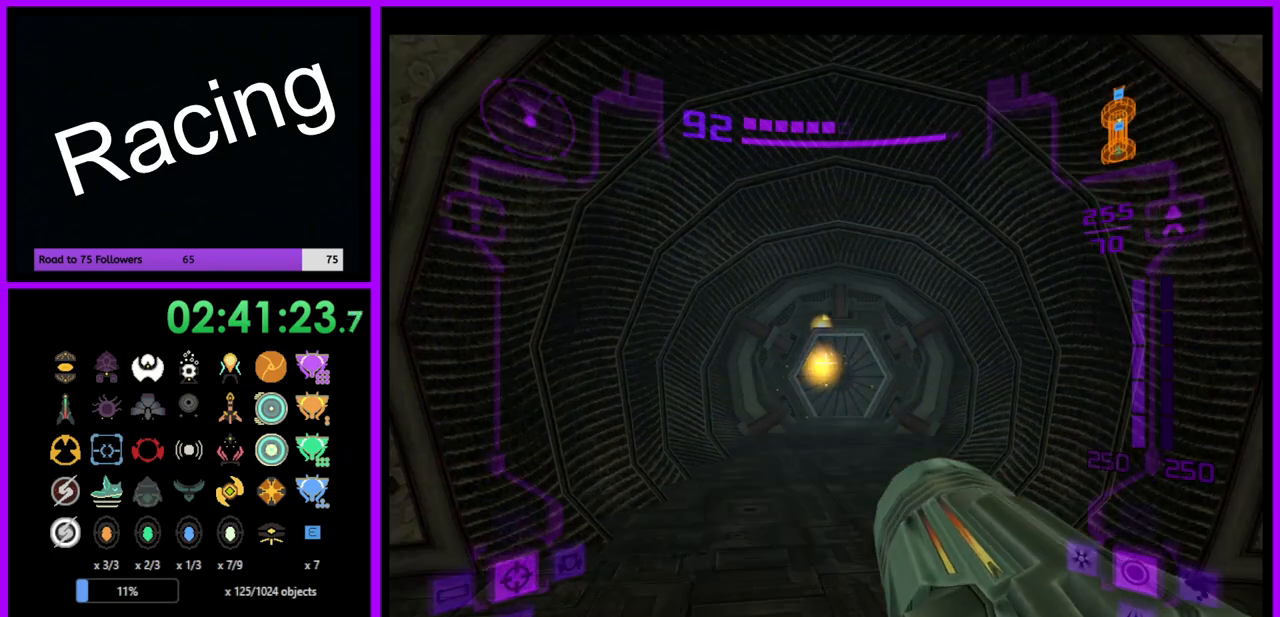
{"buttons": ["L1"], "left_stick": "up", "right_stick": "center", "events": [[67, "A", "down"], [117, "A", "up"], [167, "left_stick", "down"], [217, "left_stick", "center"], [283, "left_stick", "up"]]}
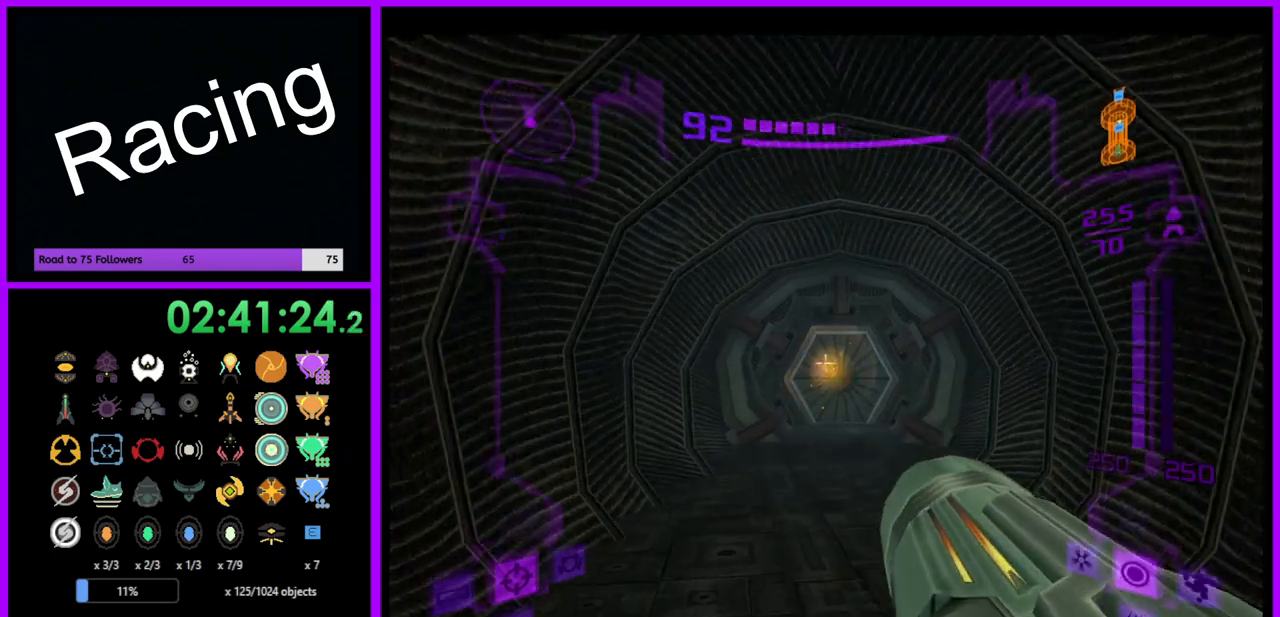
{"buttons": ["L1"], "left_stick": "up", "right_stick": "center", "events": []}
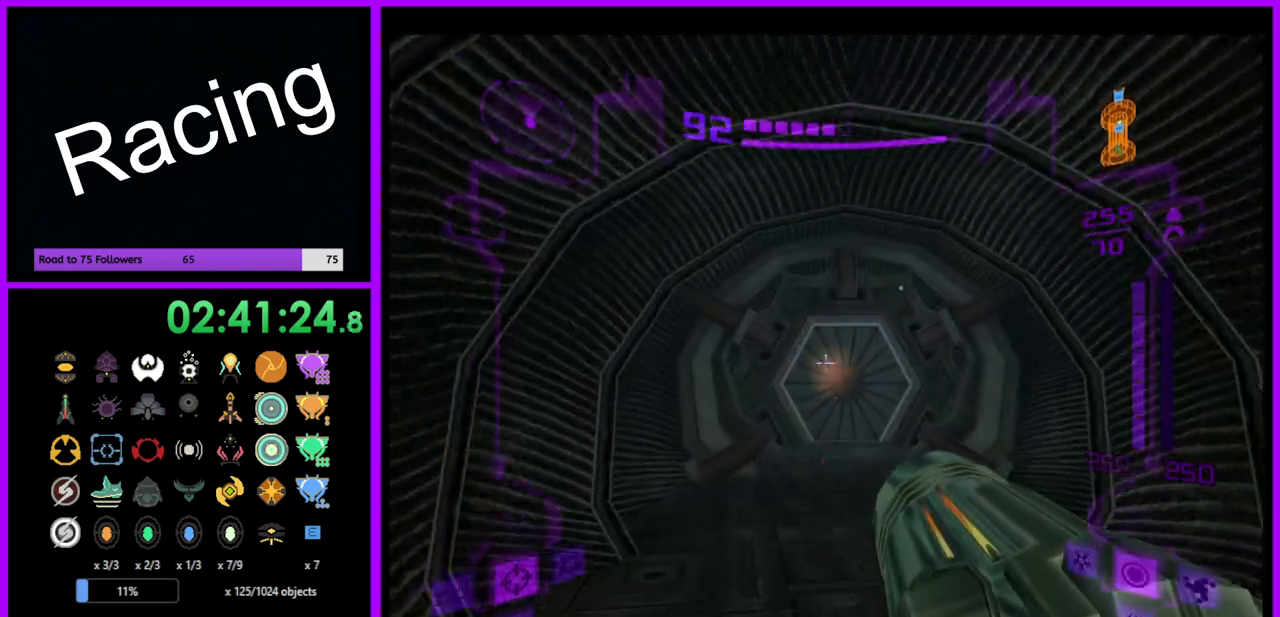
{"buttons": ["L1"], "left_stick": "up", "right_stick": "center", "events": []}
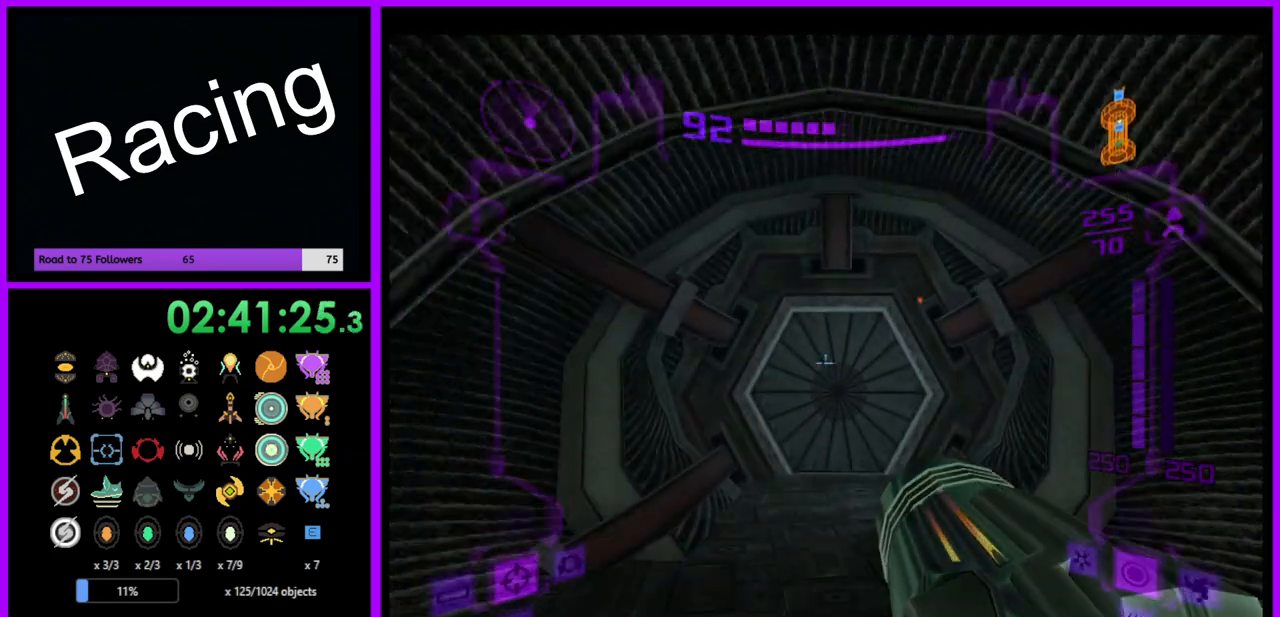
{"buttons": ["L1"], "left_stick": "up", "right_stick": "center", "events": []}
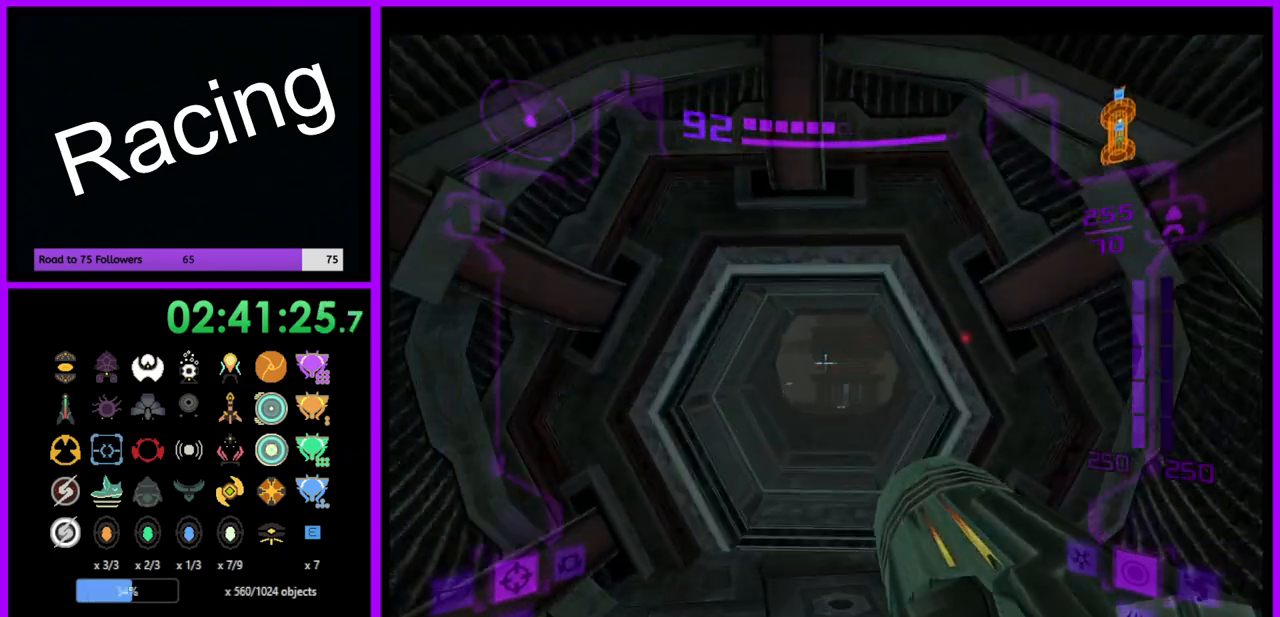
{"buttons": [], "left_stick": "up", "right_stick": "center", "events": [[433, "L1", "up"]]}